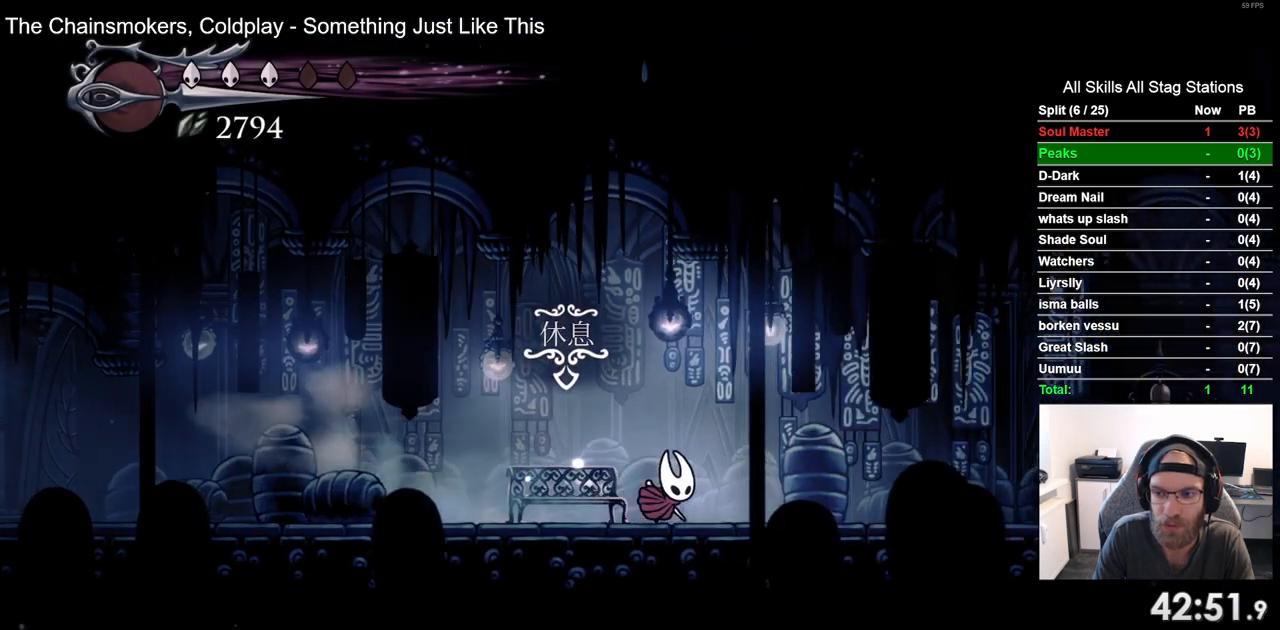
Gameplay with a controller (PlayStation layout); each line is a JSON object with the inputs held at the frame after it. "events" lists button and stick changes between this image and that frame as [ms after this image, input, new state], when the widget could be followed in between. Not read: L3 R3.
{"buttons": ["DPAD_RIGHT"], "left_stick": "center", "right_stick": "center", "events": [[283, "R2", "down"], [500, "R2", "up"]]}
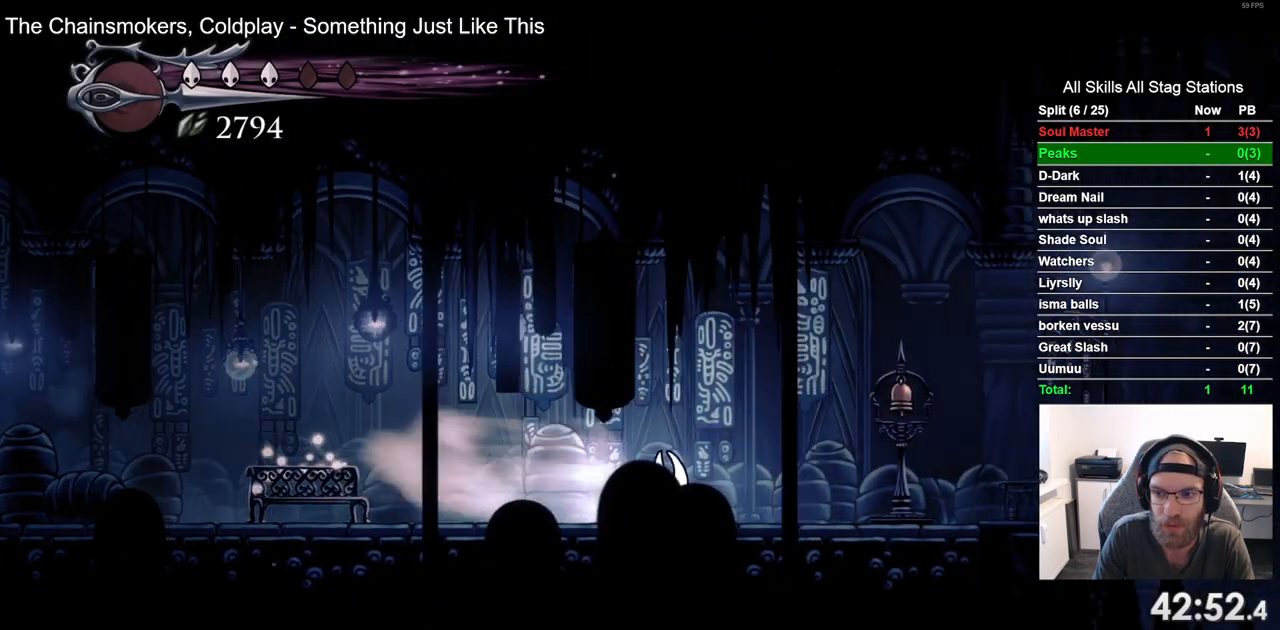
{"buttons": ["DPAD_UP"], "left_stick": "center", "right_stick": "center", "events": [[333, "SQUARE", "down"], [483, "SQUARE", "up"], [500, "DPAD_RIGHT", "up"], [500, "DPAD_UP", "down"]]}
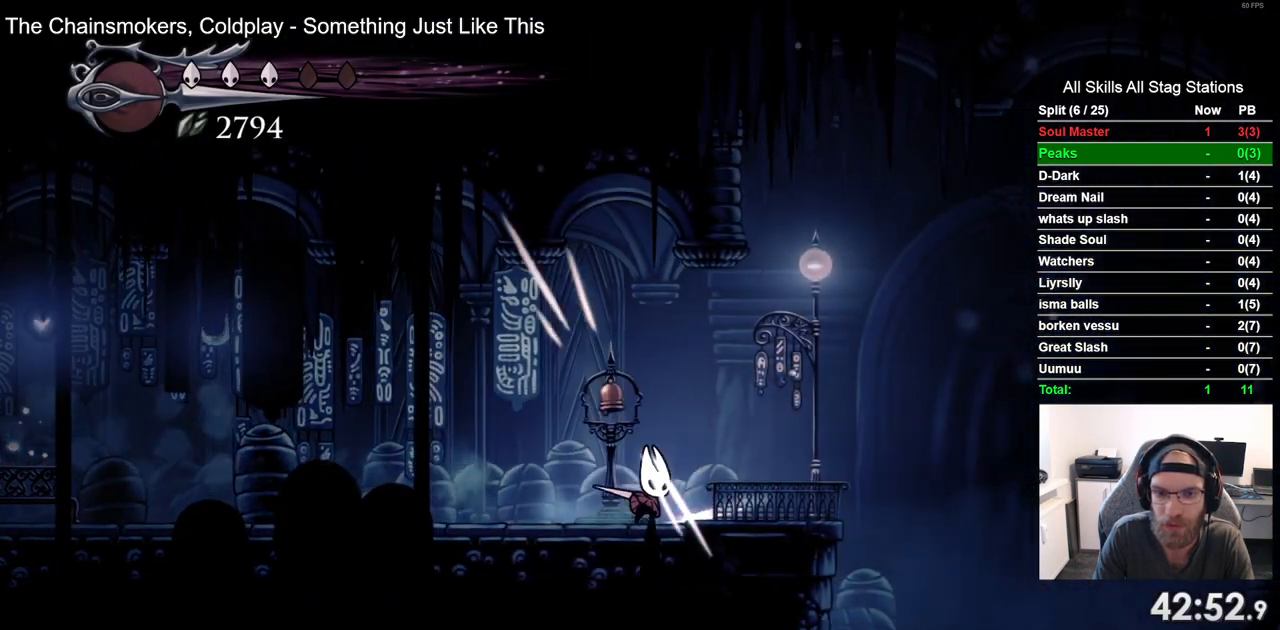
{"buttons": [], "left_stick": "center", "right_stick": "center", "events": [[150, "DPAD_RIGHT", "down"], [183, "DPAD_UP", "up"], [467, "DPAD_RIGHT", "up"]]}
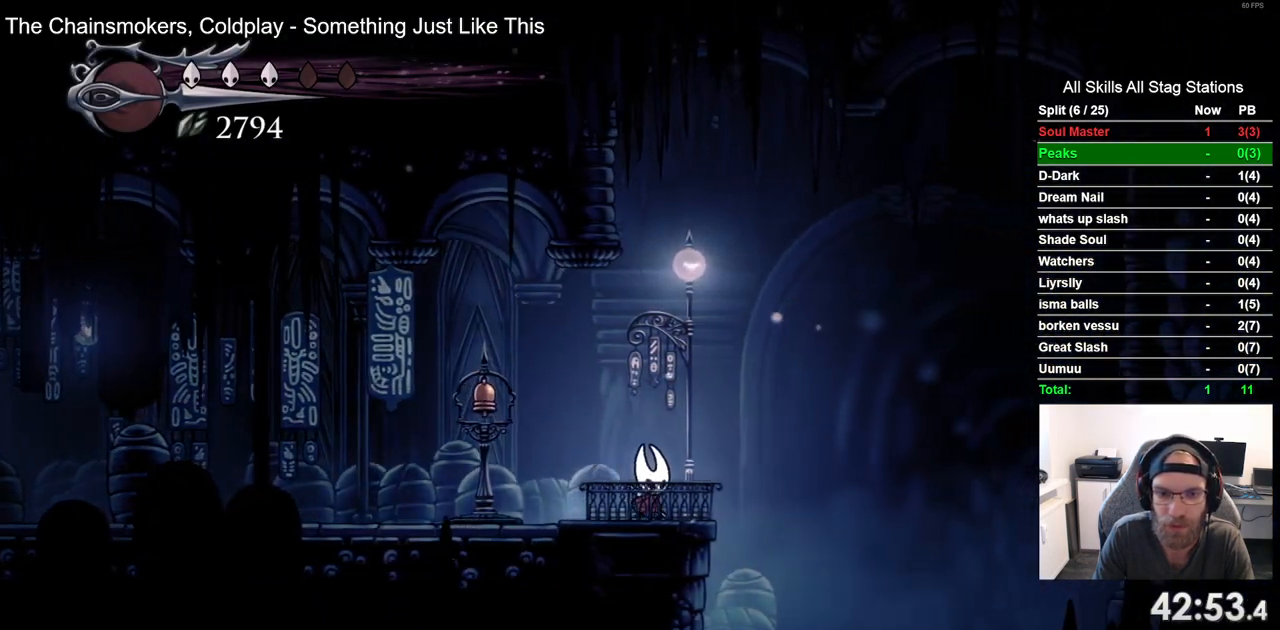
{"buttons": [], "left_stick": "center", "right_stick": "center", "events": [[233, "CROSS", "down"], [350, "CROSS", "up"]]}
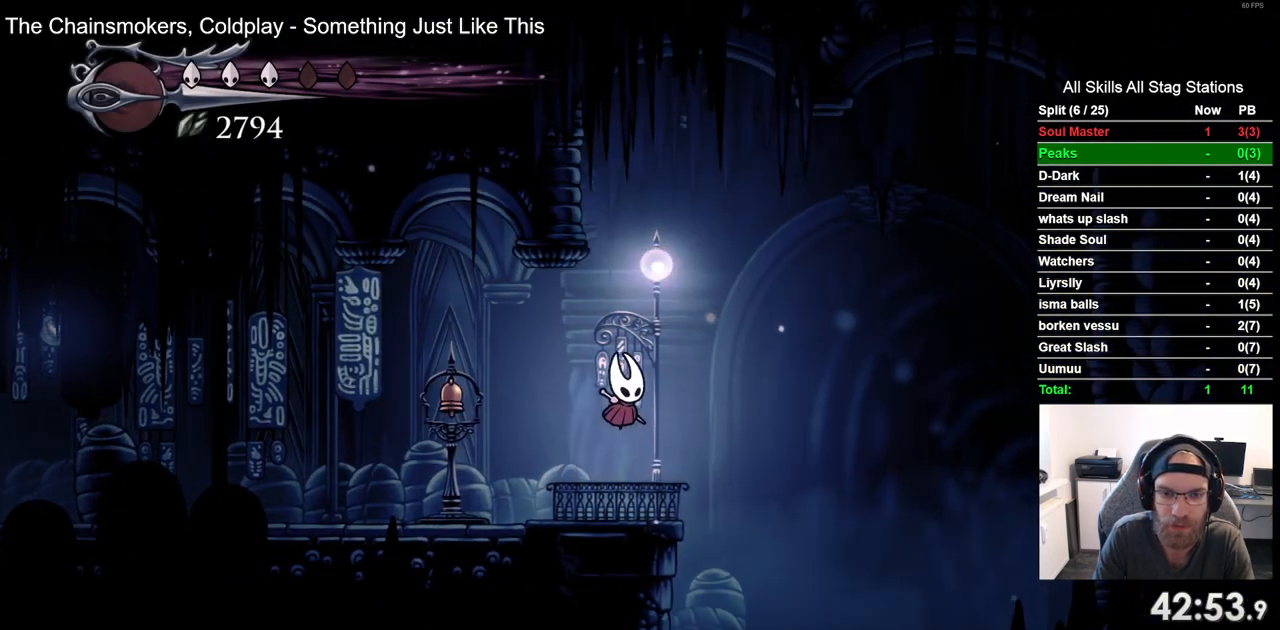
{"buttons": [], "left_stick": "center", "right_stick": "center", "events": [[250, "CROSS", "down"], [400, "CROSS", "up"]]}
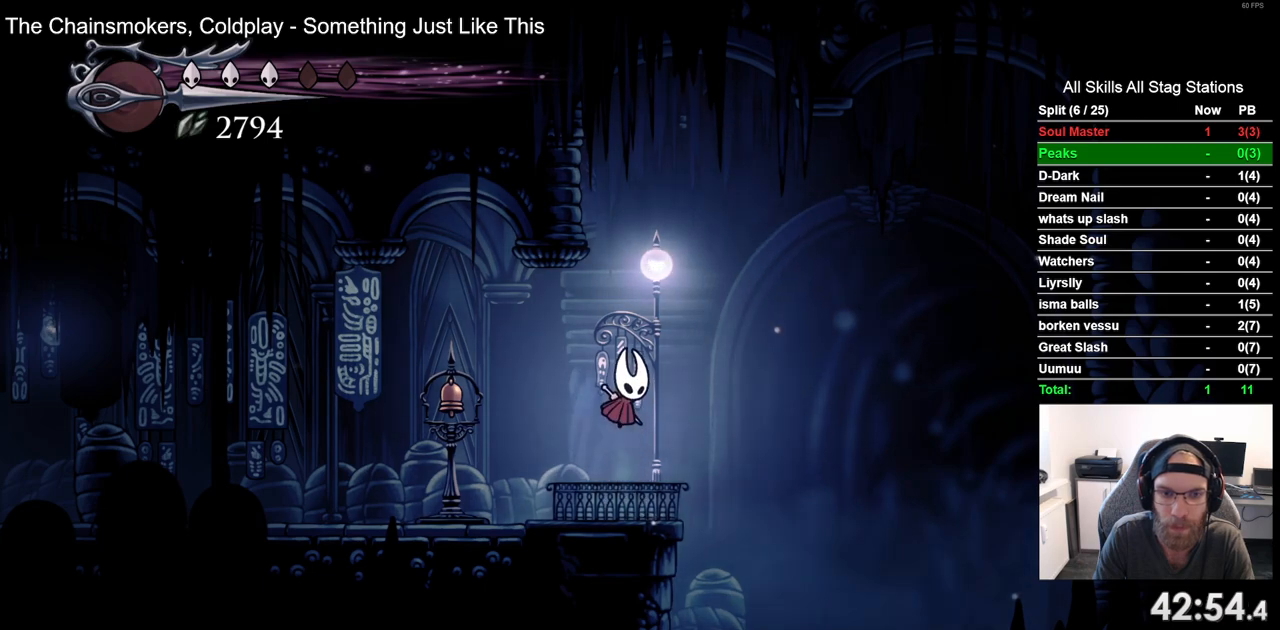
{"buttons": [], "left_stick": "center", "right_stick": "center", "events": [[283, "CROSS", "down"], [417, "CROSS", "up"]]}
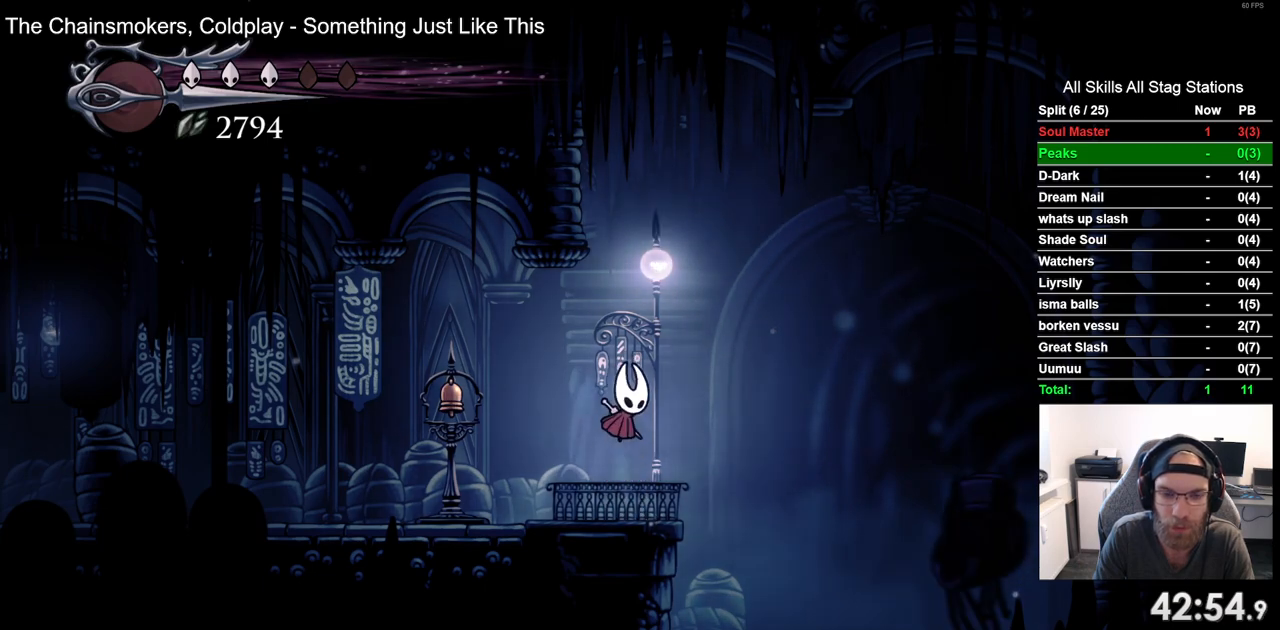
{"buttons": [], "left_stick": "center", "right_stick": "center", "events": [[267, "SQUARE", "down"], [383, "SQUARE", "up"]]}
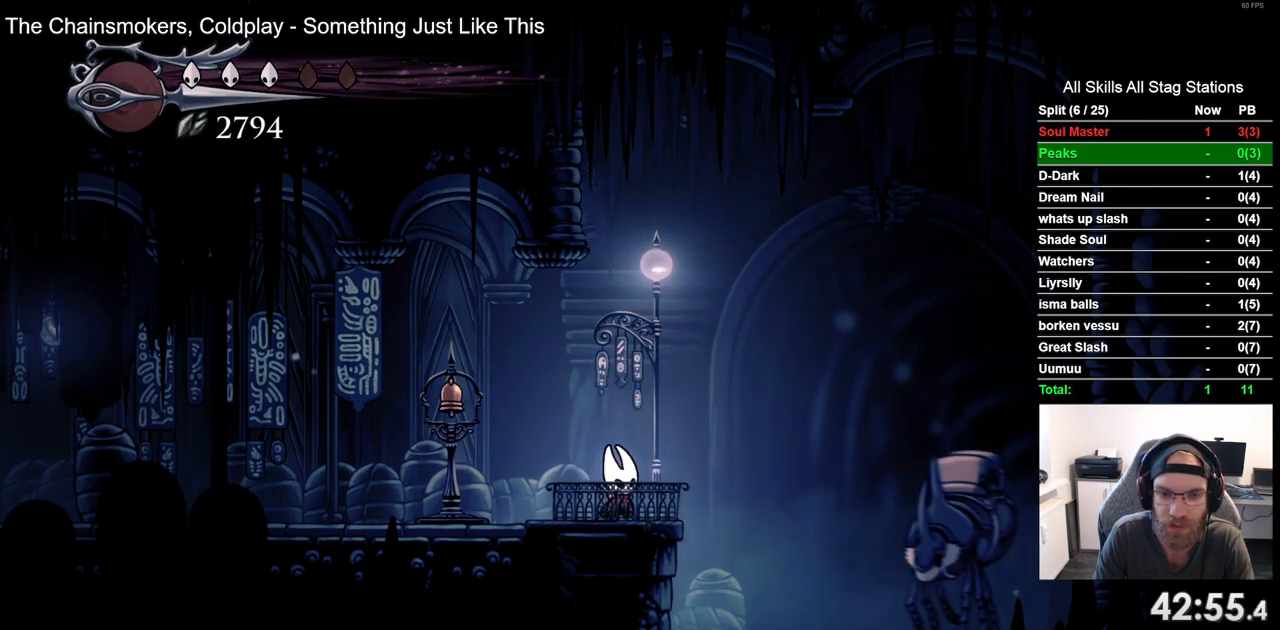
{"buttons": ["DPAD_UP"], "left_stick": "center", "right_stick": "center", "events": [[150, "DPAD_UP", "down"], [317, "SQUARE", "down"], [433, "SQUARE", "up"]]}
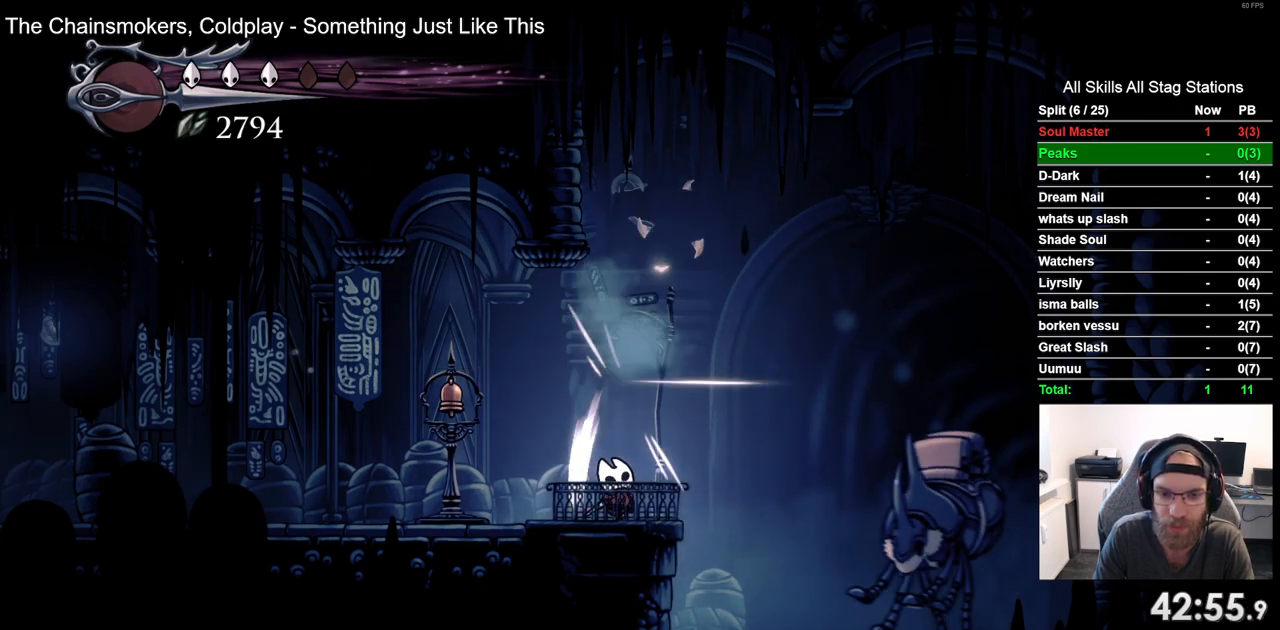
{"buttons": [], "left_stick": "center", "right_stick": "center", "events": [[317, "DPAD_UP", "up"]]}
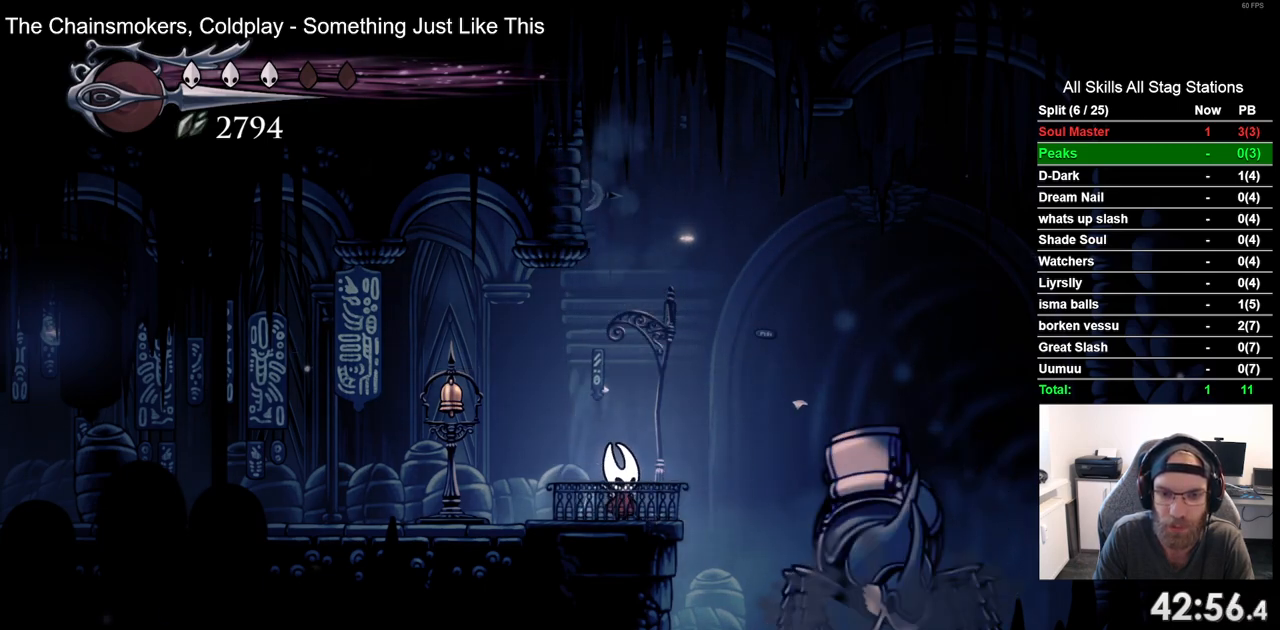
{"buttons": [], "left_stick": "center", "right_stick": "center", "events": [[67, "DPAD_UP", "down"], [200, "DPAD_UP", "up"], [317, "DPAD_UP", "down"], [450, "DPAD_UP", "up"]]}
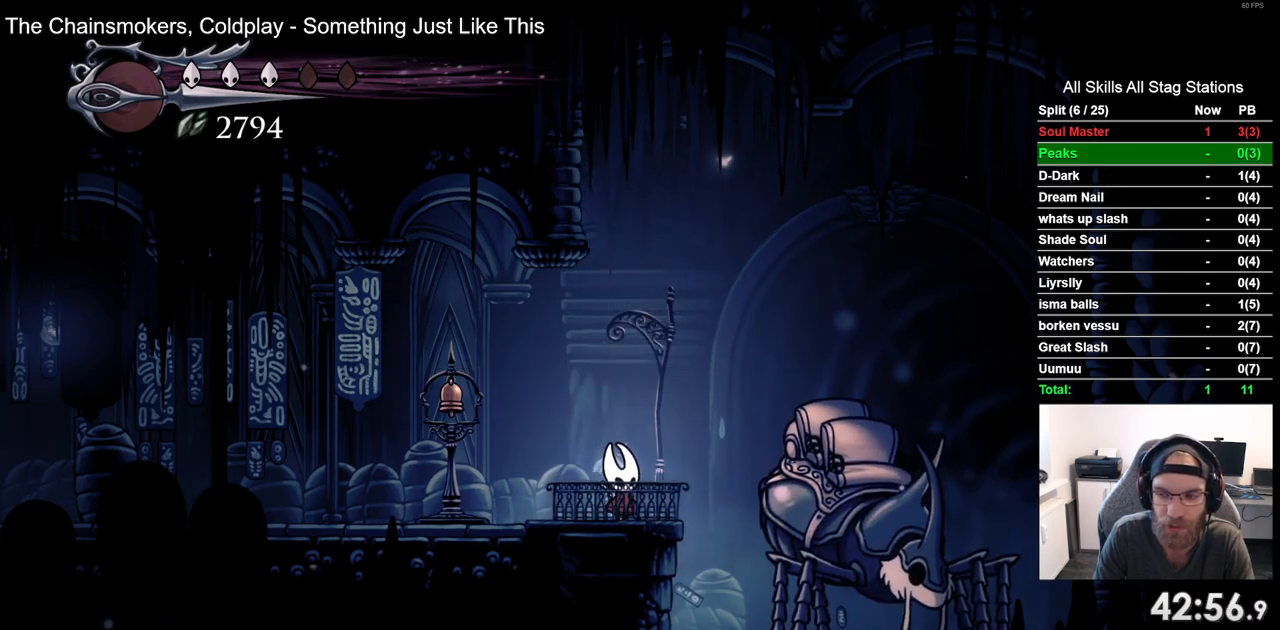
{"buttons": ["DPAD_UP"], "left_stick": "center", "right_stick": "center", "events": [[67, "DPAD_UP", "down"], [167, "DPAD_UP", "up"], [283, "DPAD_UP", "down"], [400, "DPAD_UP", "up"], [500, "DPAD_UP", "down"]]}
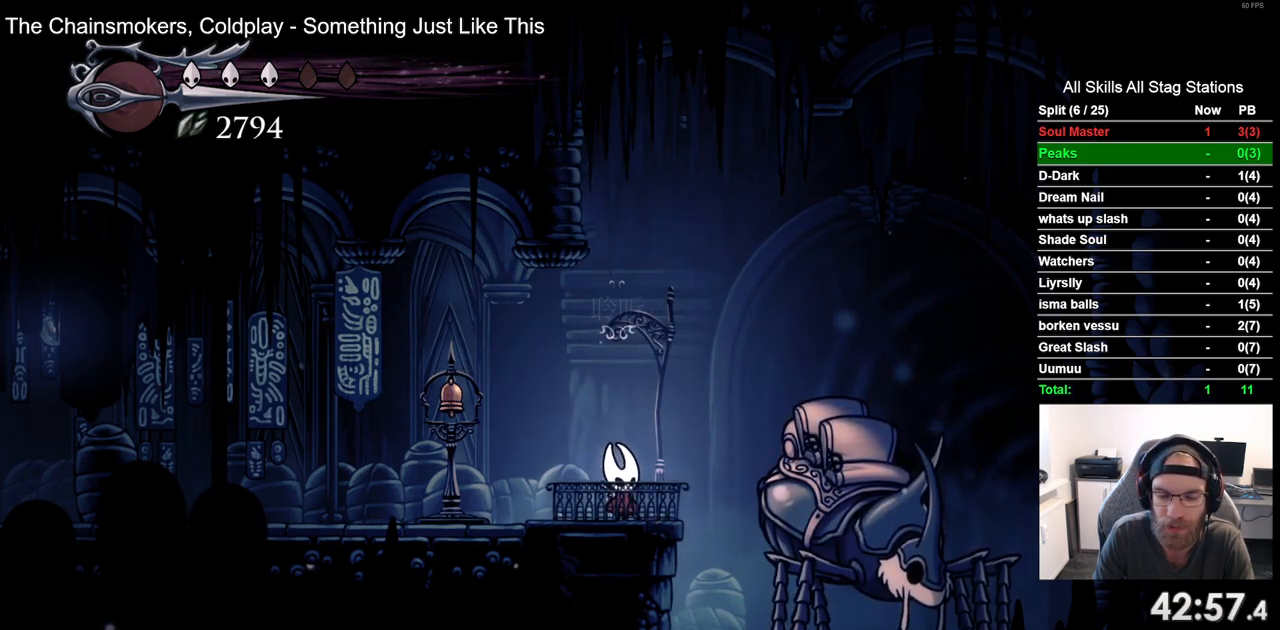
{"buttons": [], "left_stick": "center", "right_stick": "center", "events": [[83, "DPAD_UP", "up"], [200, "DPAD_UP", "down"], [300, "DPAD_UP", "up"]]}
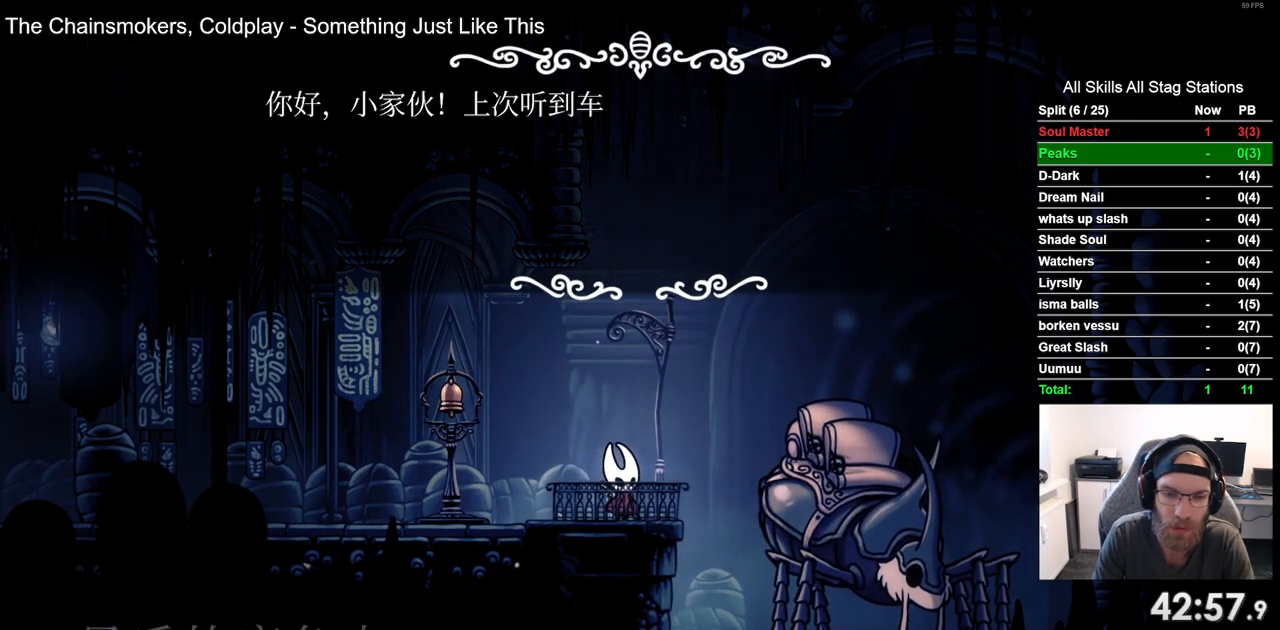
{"buttons": [], "left_stick": "center", "right_stick": "center", "events": [[150, "CROSS", "down"], [250, "CROSS", "up"], [367, "CROSS", "down"], [450, "CROSS", "up"]]}
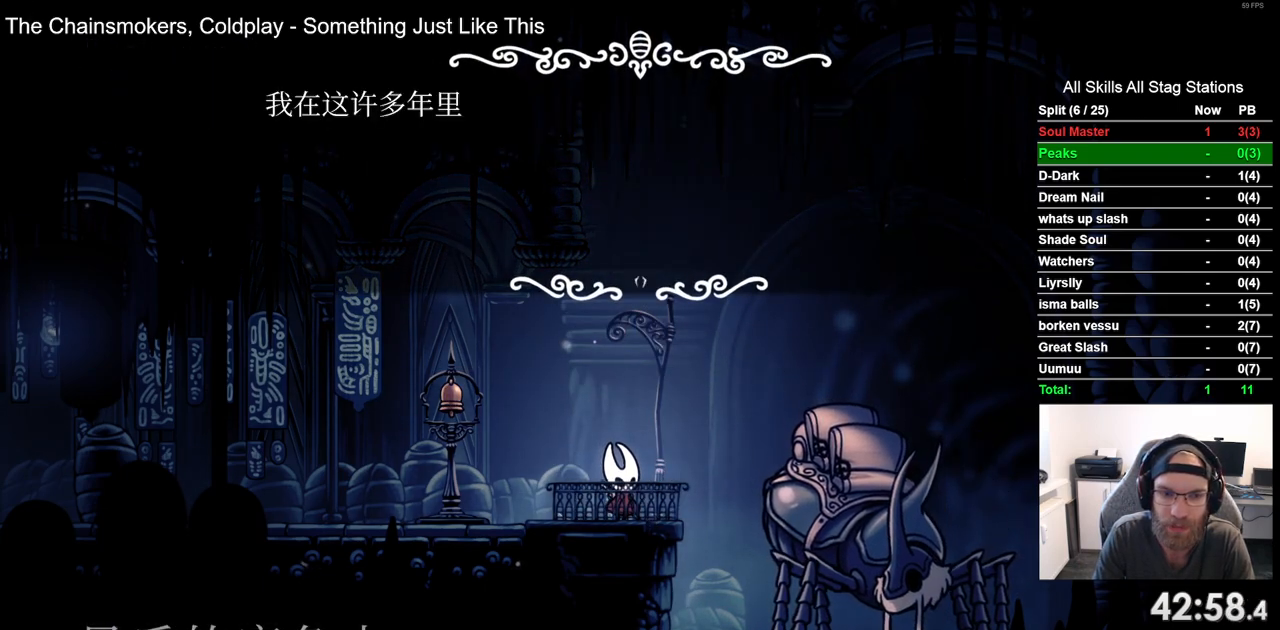
{"buttons": ["CROSS"], "left_stick": "center", "right_stick": "center", "events": [[33, "CROSS", "down"], [150, "CROSS", "up"], [233, "CROSS", "down"], [333, "CROSS", "up"], [433, "CROSS", "down"]]}
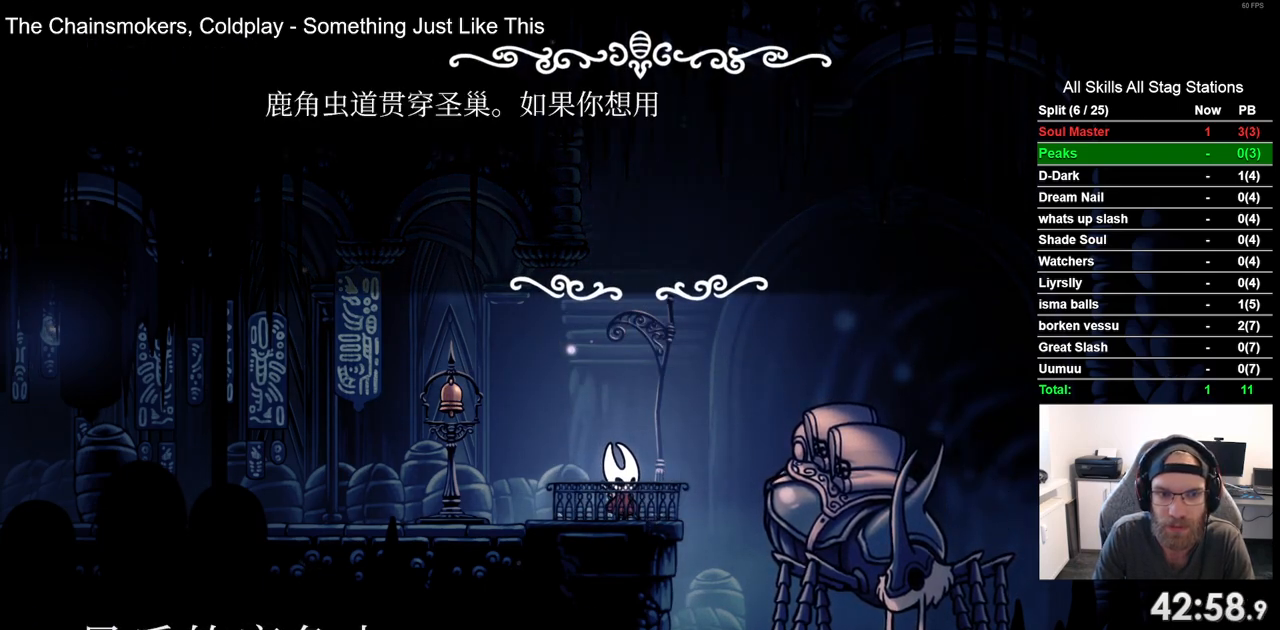
{"buttons": [], "left_stick": "center", "right_stick": "center", "events": [[17, "CROSS", "up"], [133, "CROSS", "down"], [217, "CROSS", "up"], [317, "CROSS", "down"], [417, "CROSS", "up"]]}
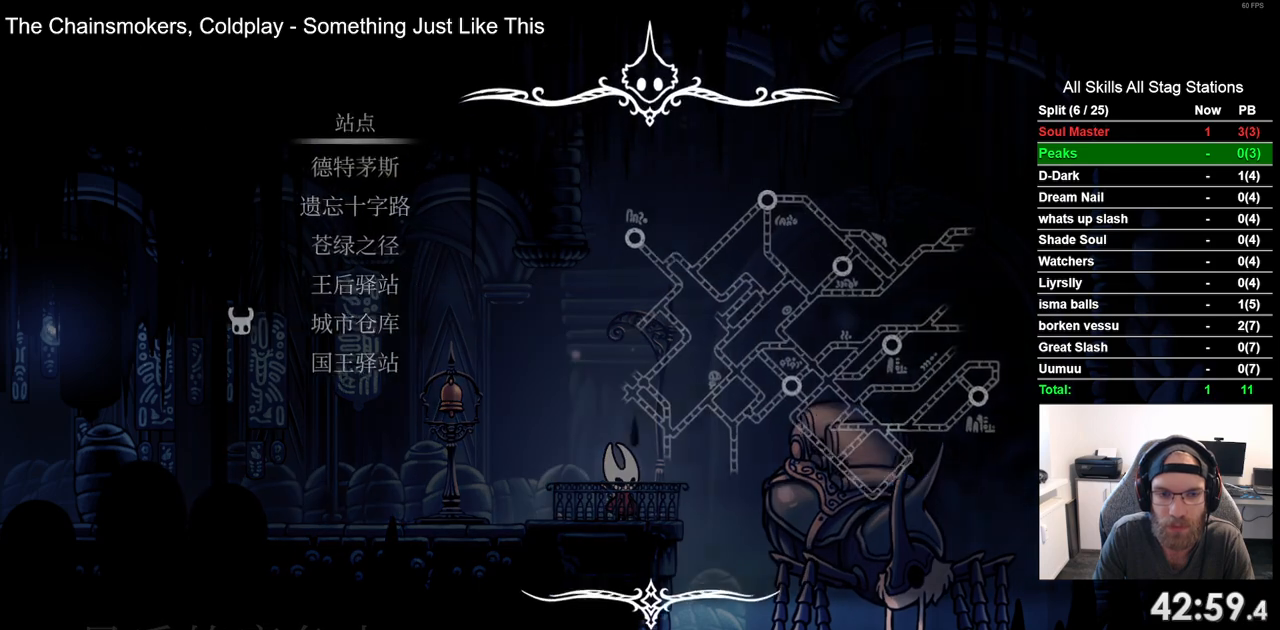
{"buttons": ["DPAD_DOWN"], "left_stick": "center", "right_stick": "center", "events": [[450, "DPAD_DOWN", "down"]]}
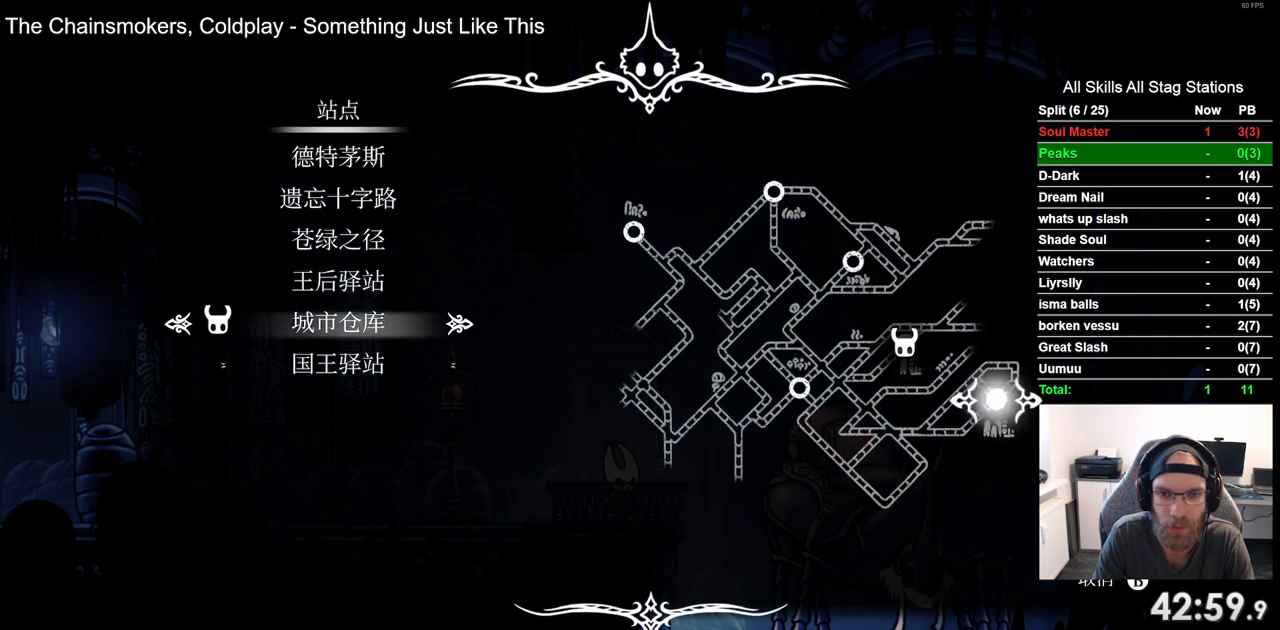
{"buttons": [], "left_stick": "center", "right_stick": "center", "events": [[17, "DPAD_DOWN", "up"], [117, "DPAD_DOWN", "down"], [217, "DPAD_DOWN", "up"], [417, "CROSS", "down"], [500, "CROSS", "up"]]}
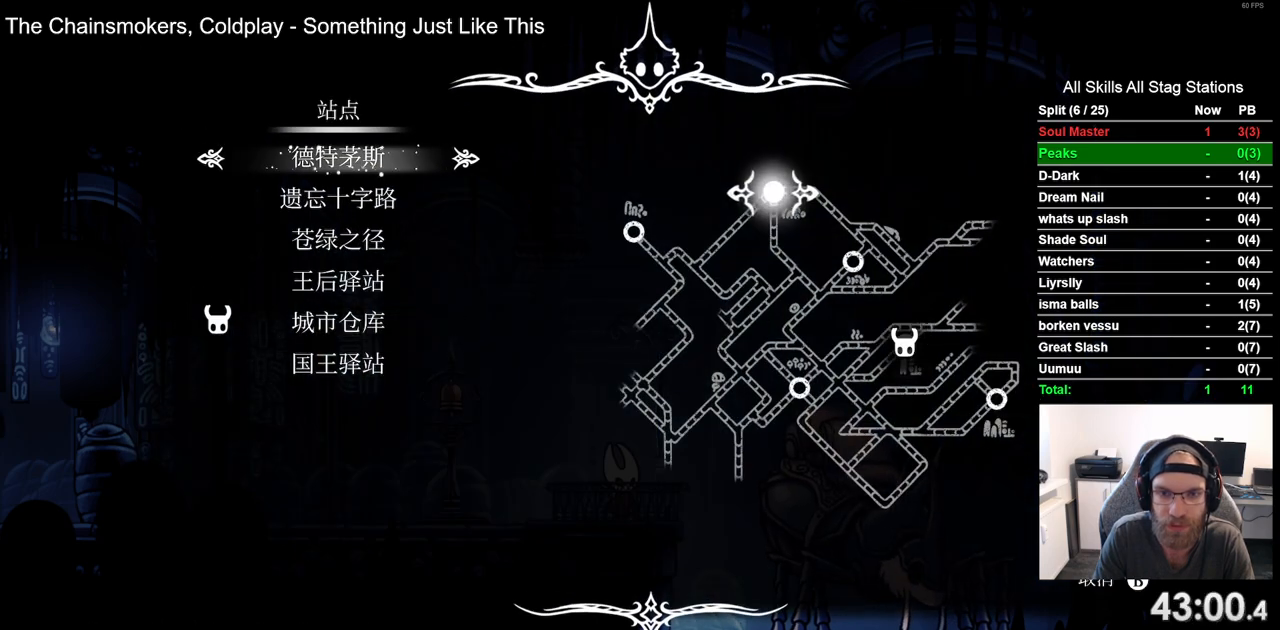
{"buttons": [], "left_stick": "center", "right_stick": "center", "events": []}
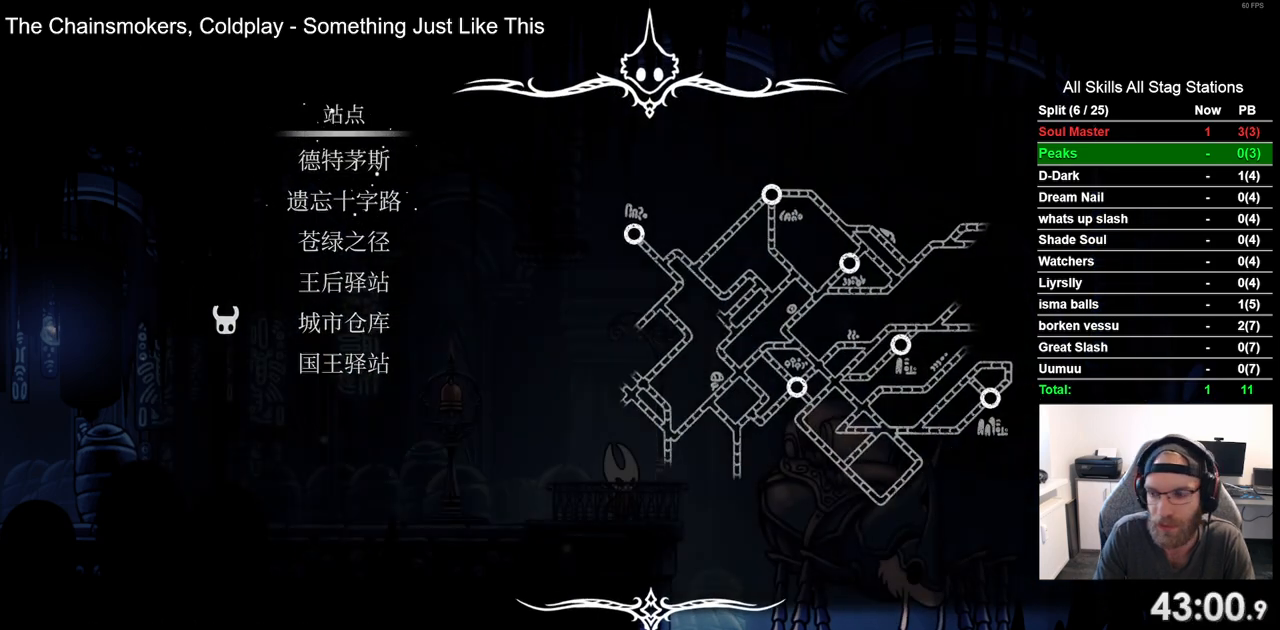
{"buttons": [], "left_stick": "center", "right_stick": "center", "events": []}
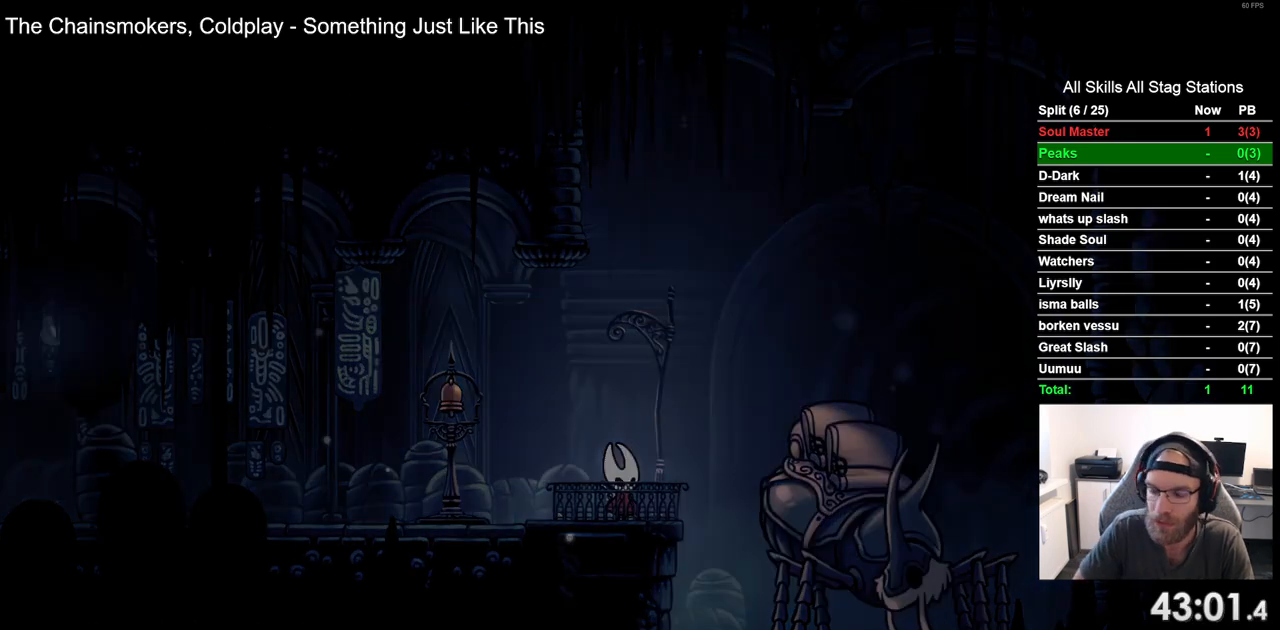
{"buttons": [], "left_stick": "center", "right_stick": "center", "events": []}
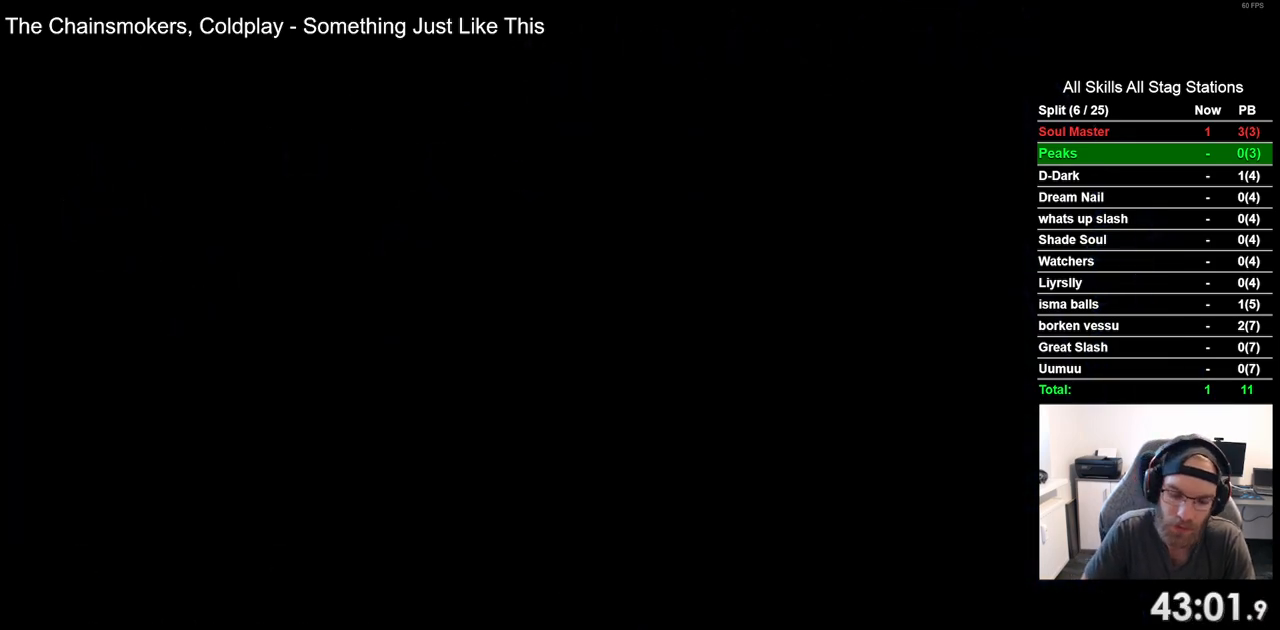
{"buttons": [], "left_stick": "center", "right_stick": "center", "events": []}
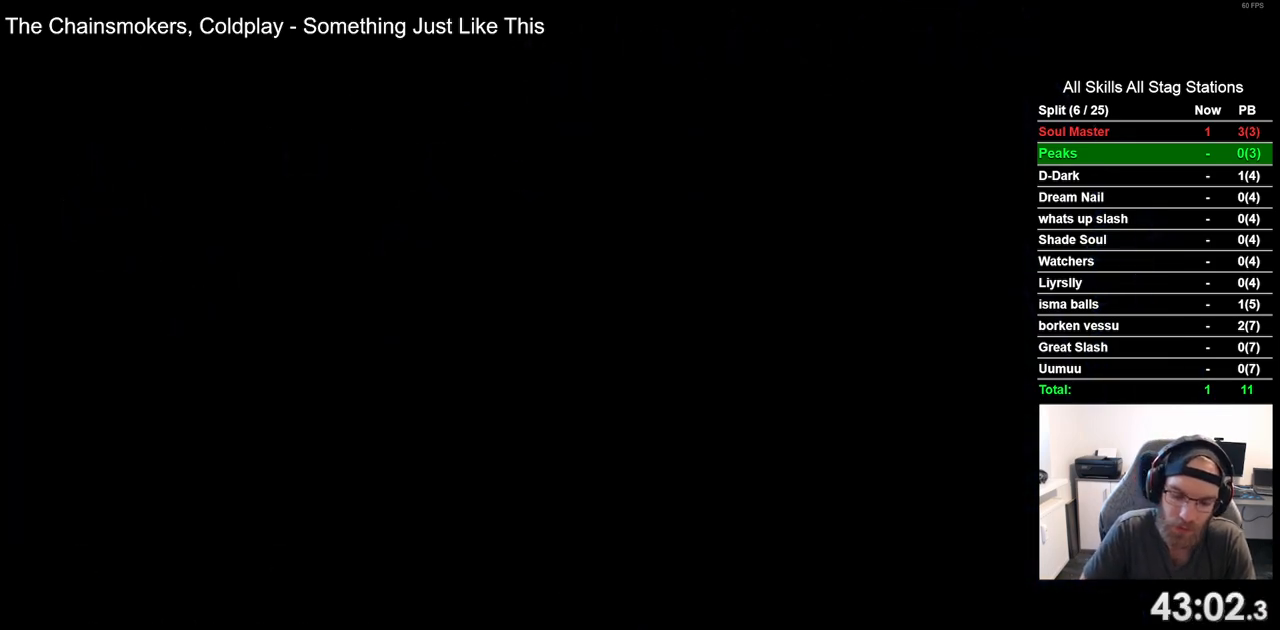
{"buttons": [], "left_stick": "center", "right_stick": "center", "events": []}
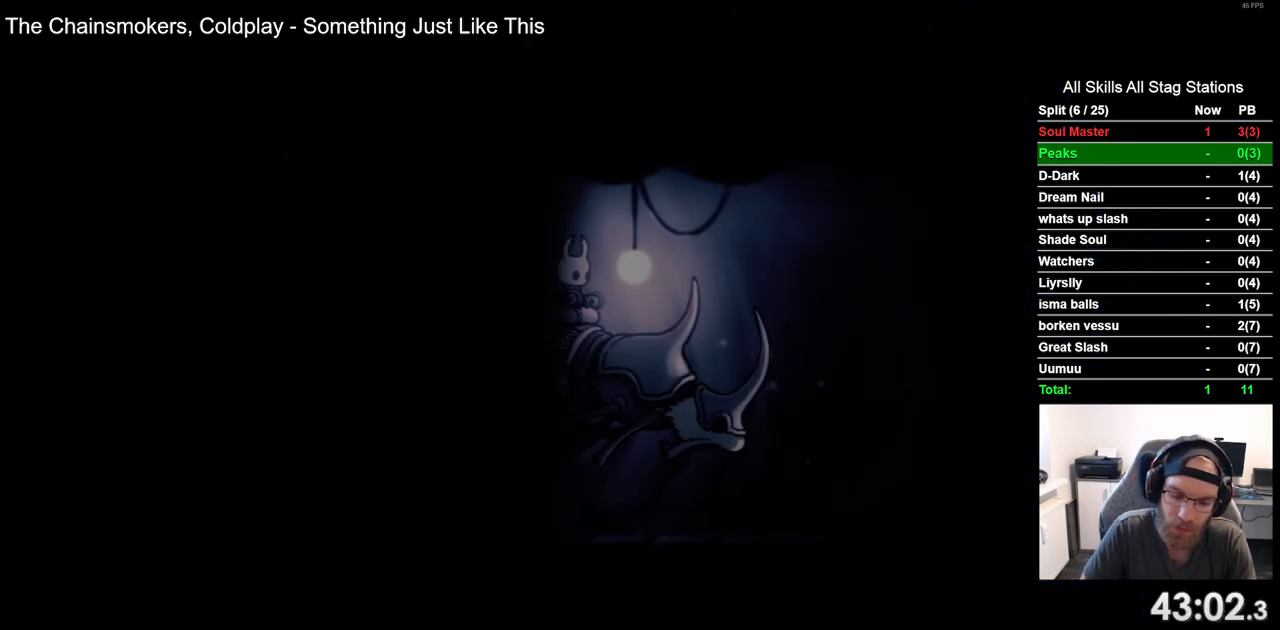
{"buttons": [], "left_stick": "center", "right_stick": "center", "events": []}
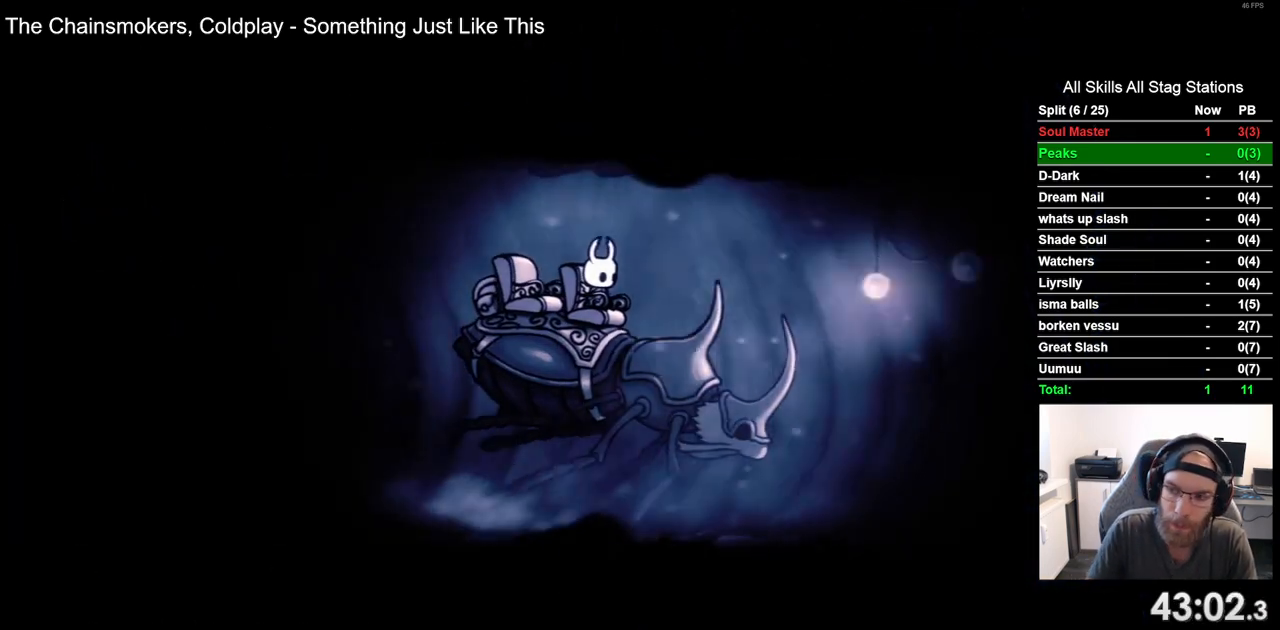
{"buttons": [], "left_stick": "center", "right_stick": "center", "events": [[333, "CROSS", "down"], [450, "CROSS", "up"]]}
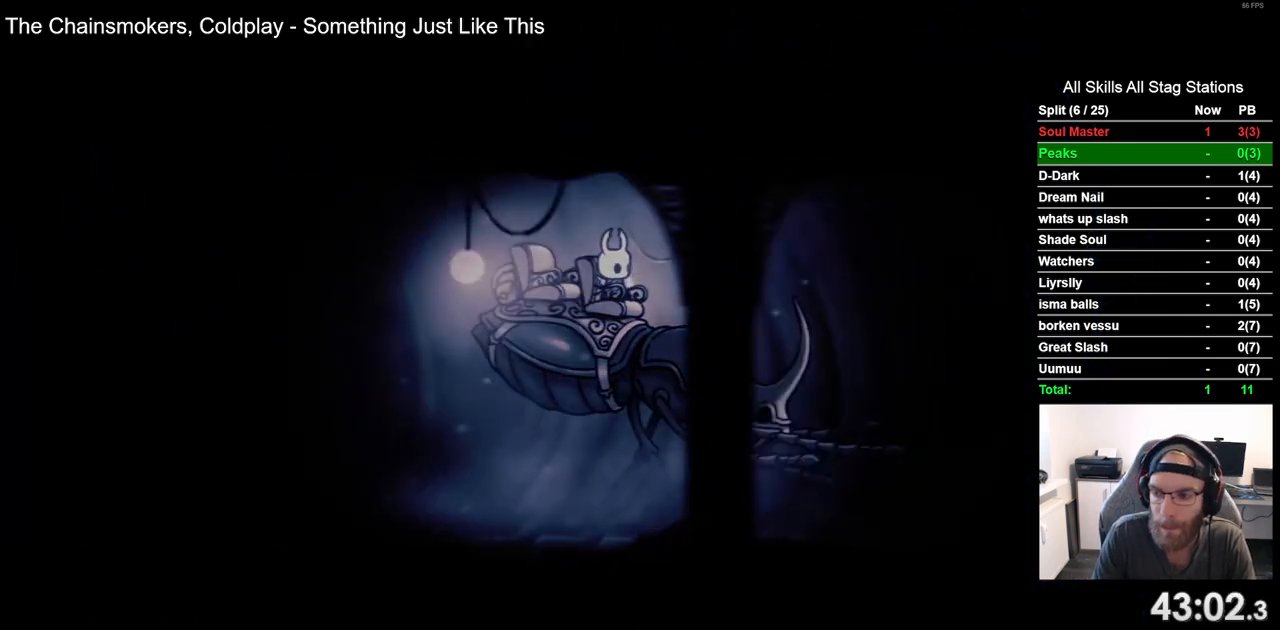
{"buttons": [], "left_stick": "center", "right_stick": "center", "events": [[50, "CROSS", "down"], [150, "CROSS", "up"], [250, "CROSS", "down"], [350, "CROSS", "up"]]}
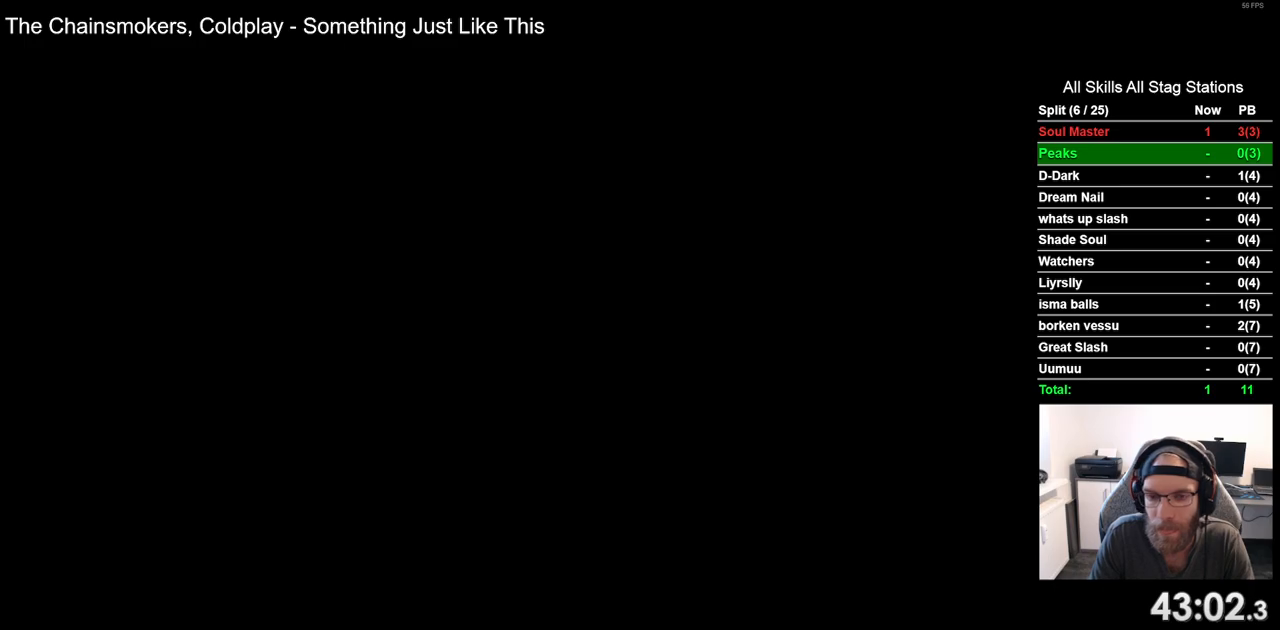
{"buttons": ["CROSS"], "left_stick": "center", "right_stick": "center", "events": [[317, "CROSS", "down"], [400, "CROSS", "up"], [500, "CROSS", "down"]]}
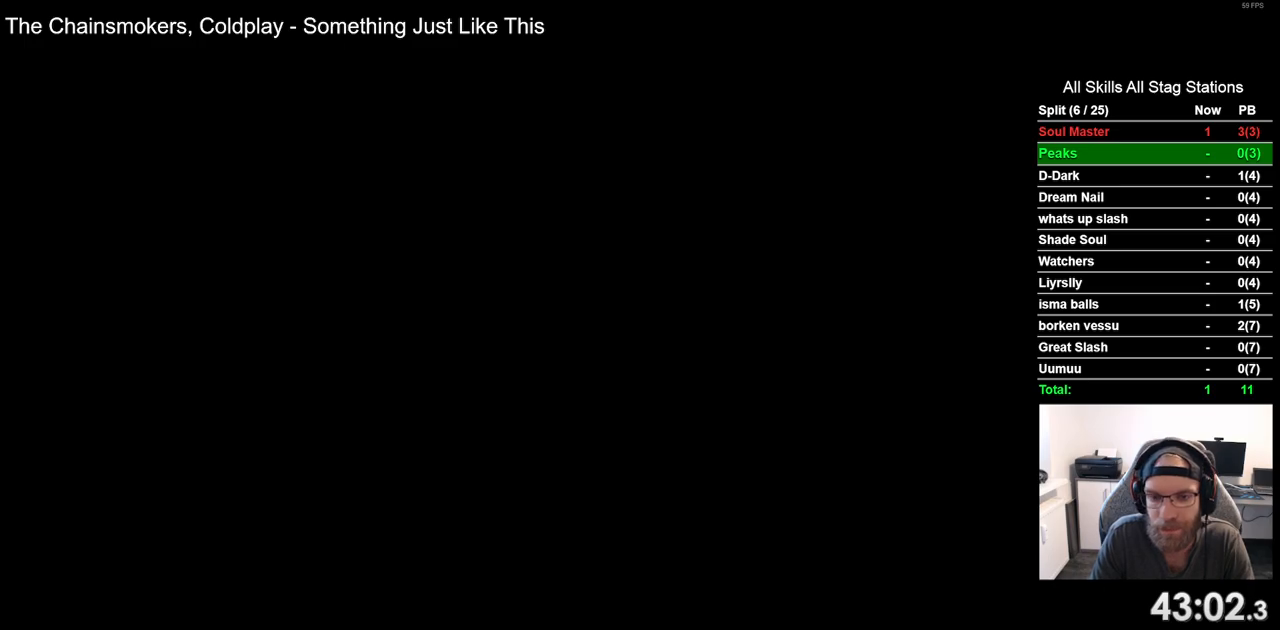
{"buttons": [], "left_stick": "center", "right_stick": "center", "events": [[117, "CROSS", "up"], [200, "CROSS", "down"], [317, "CROSS", "up"]]}
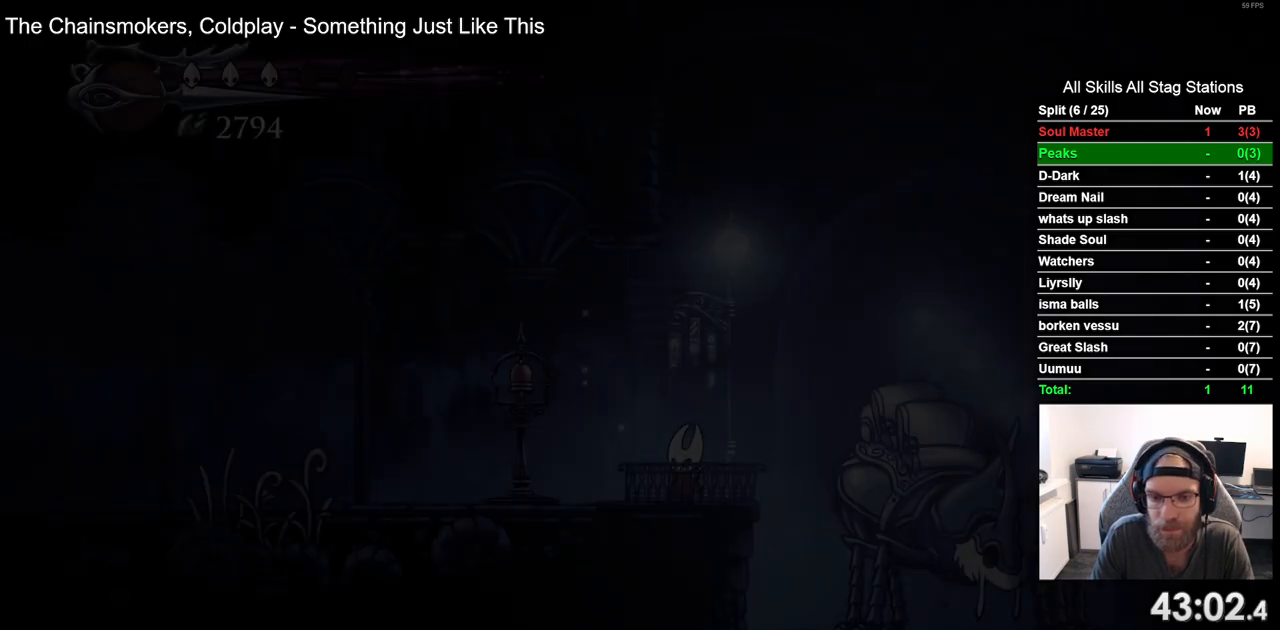
{"buttons": ["R2", "DPAD_LEFT"], "left_stick": "center", "right_stick": "center", "events": [[283, "DPAD_LEFT", "down"], [417, "R2", "down"]]}
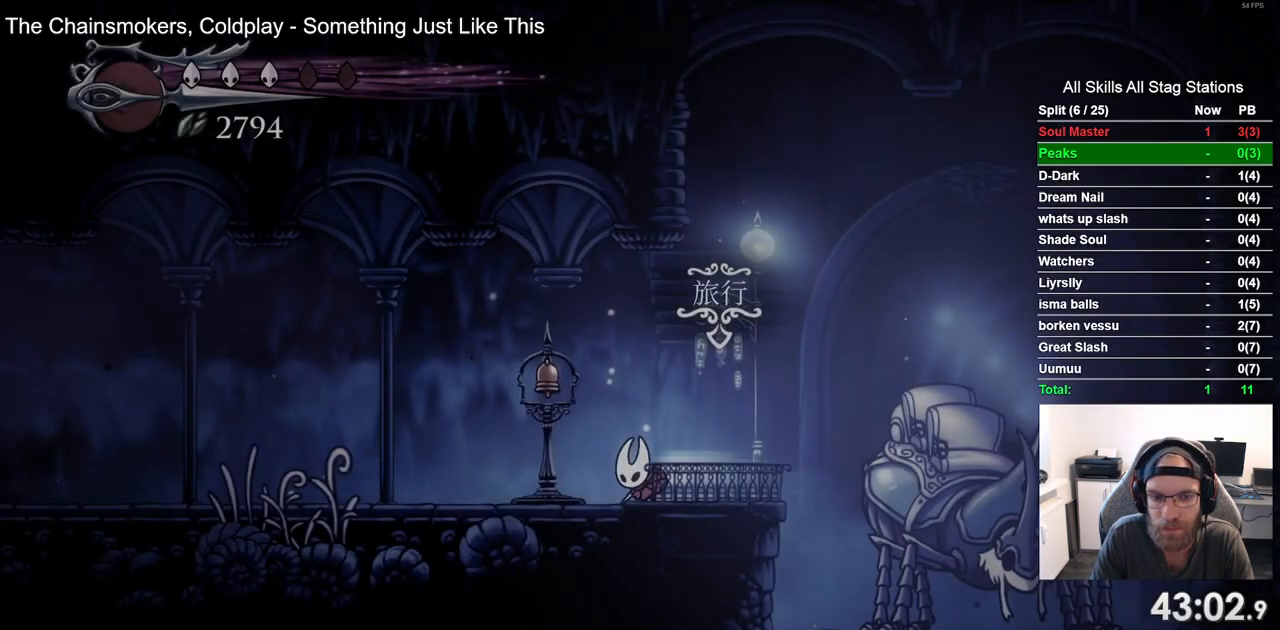
{"buttons": ["R2", "DPAD_LEFT"], "left_stick": "center", "right_stick": "center", "events": [[150, "R2", "up"], [500, "R2", "down"]]}
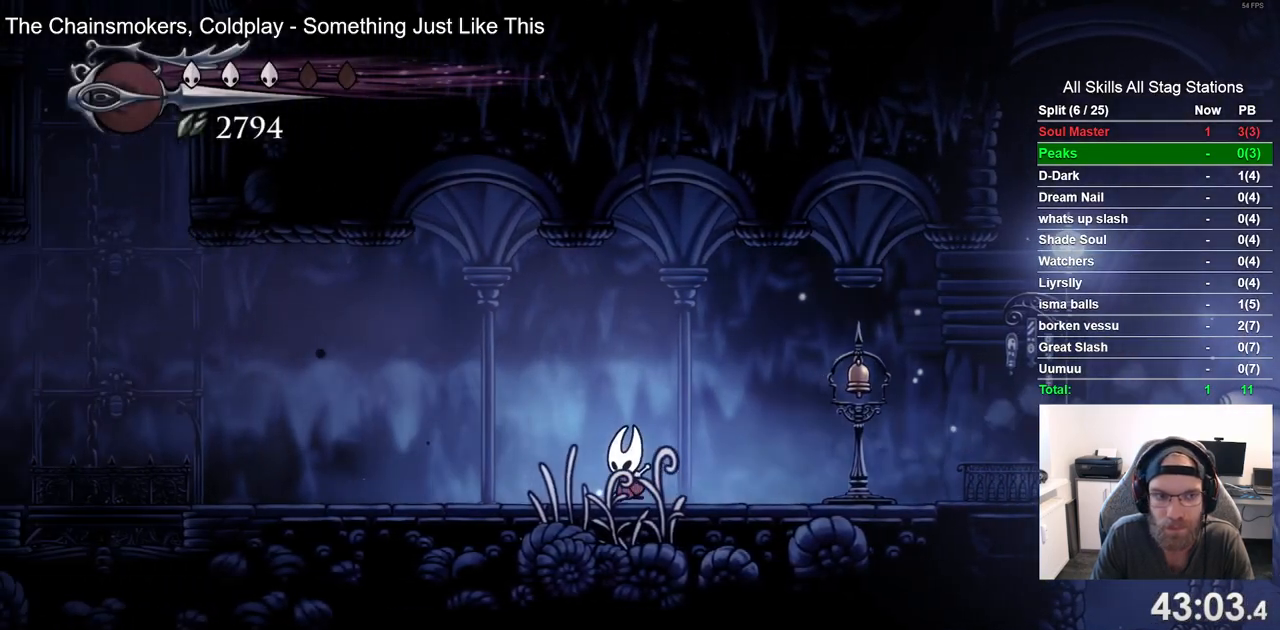
{"buttons": ["DPAD_LEFT"], "left_stick": "center", "right_stick": "center", "events": [[200, "R2", "up"]]}